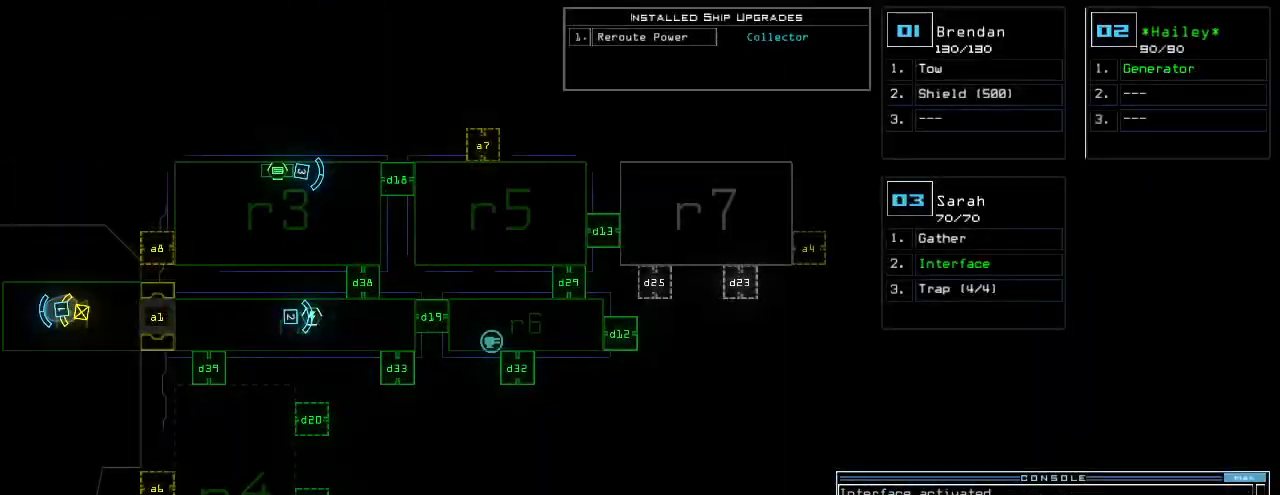
Gameplay with keyboard; each line is a JSON object with the keys held at the frame after it. "events" lists presses ("down") and releases ("up") of ".", "0", "1", "2", "3", "4", "5", "6", "7", "8", "9", "a", "b", "backspace", "c", "caps_lock", "comma", "ctrl_l", "ctrl_r", "d", "down", "e", "equals", "escape", "f", "g", "h", "i", "j", "k", "l", "left", "m", "minus", "n", "o", "p", "q", "r", "return", "right", "s", "semicolon", "shift_l", "shift_r", "space", "t", "tab", "tilde", "u", "up", "v", "w", "x", "y" and "z" between this image and that frame as [ms after this image, input, new state], when the widget could be followed in between. No other keys are recorded. Mouse input is not recorded. Not read: other_keys.
{"keys": ["right", "up"], "events": [[500, "right", "down"], [500, "up", "down"]]}
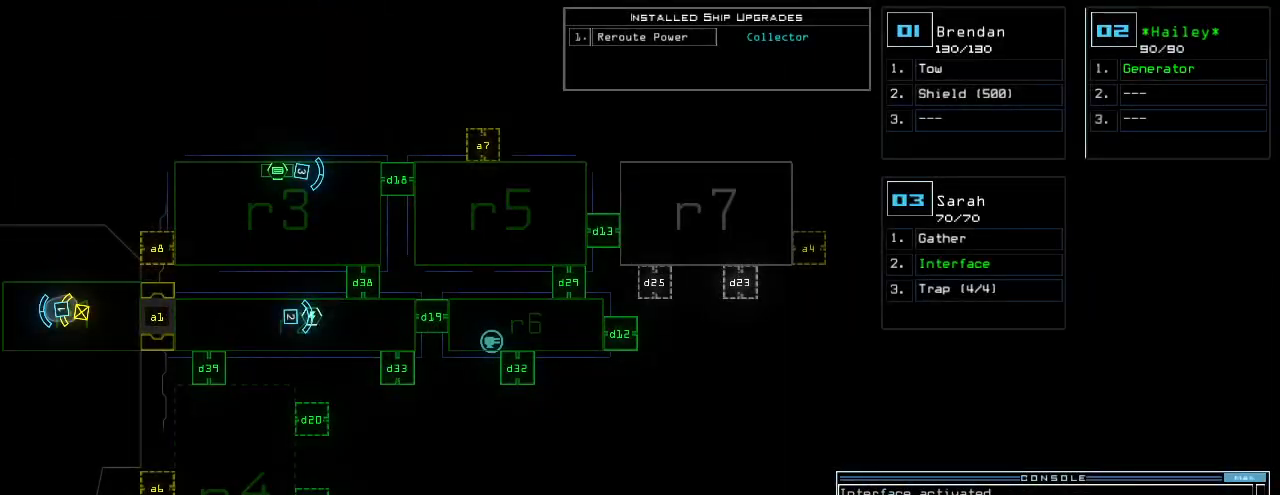
{"keys": ["right", "up"], "events": [[180, "right", "up"], [460, "right", "down"]]}
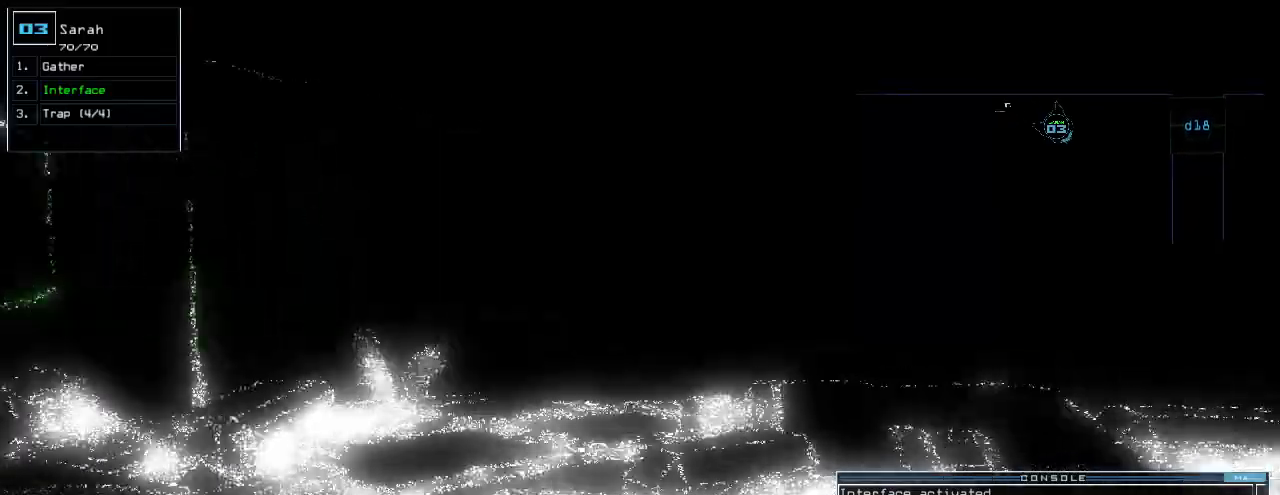
{"keys": ["up"], "events": [[40, "right", "up"], [320, "left", "down"], [360, "left", "up"]]}
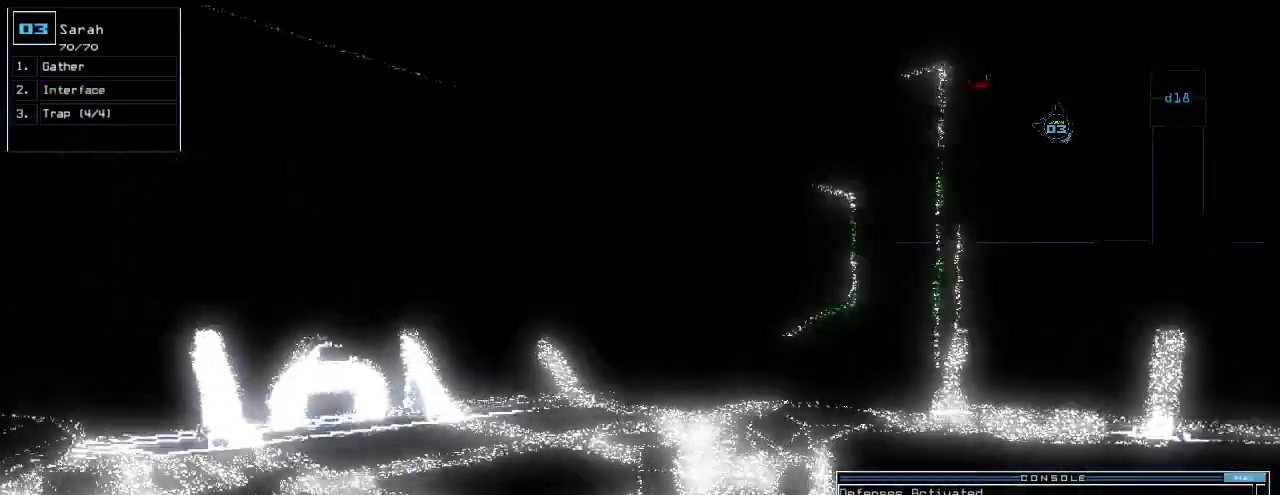
{"keys": ["up"], "events": [[40, "right", "down"], [140, "right", "up"]]}
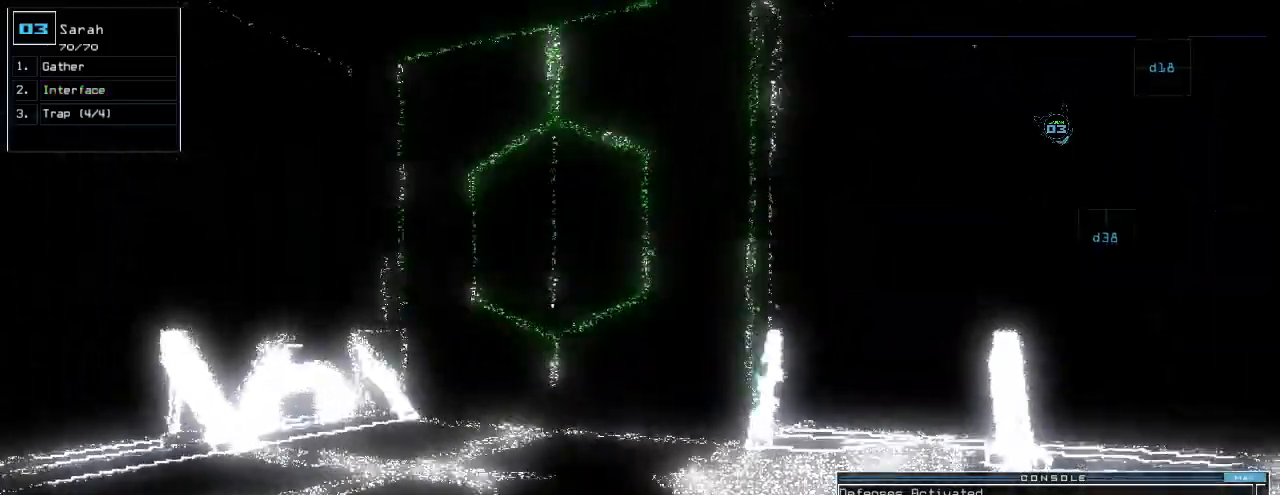
{"keys": ["up"], "events": [[120, "d", "down"], [200, "d", "up"]]}
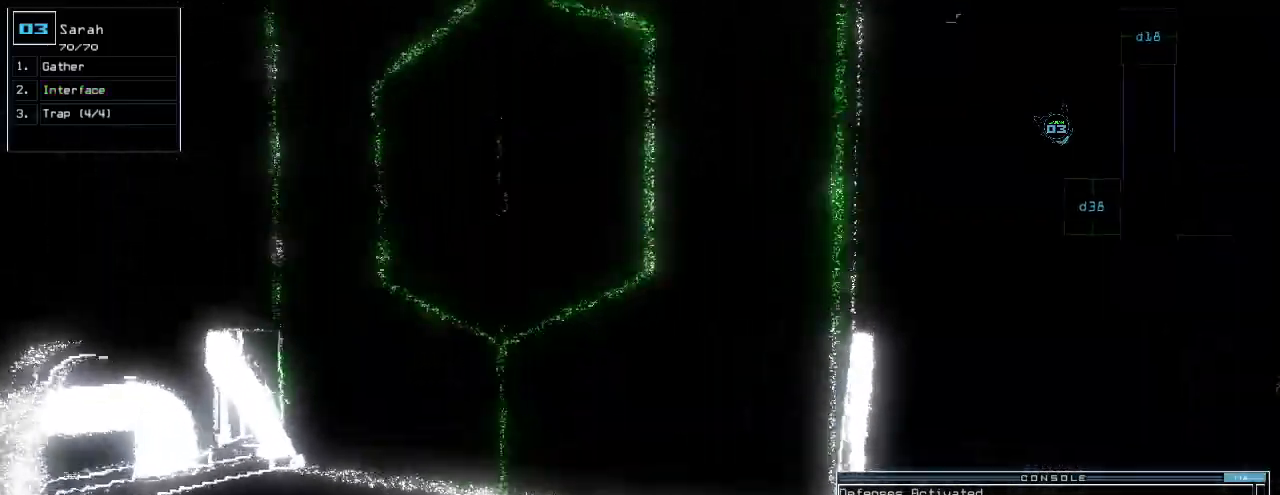
{"keys": ["up"], "events": [[100, "left", "down"], [160, "left", "up"], [260, "8", "down"], [300, "8", "up"], [380, "return", "down"], [460, "return", "up"]]}
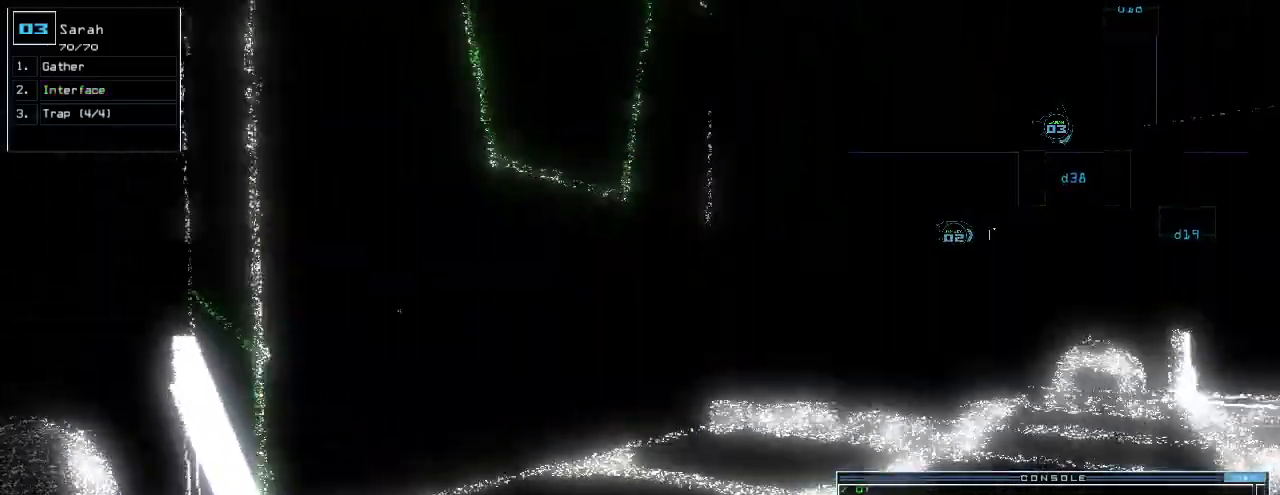
{"keys": []}
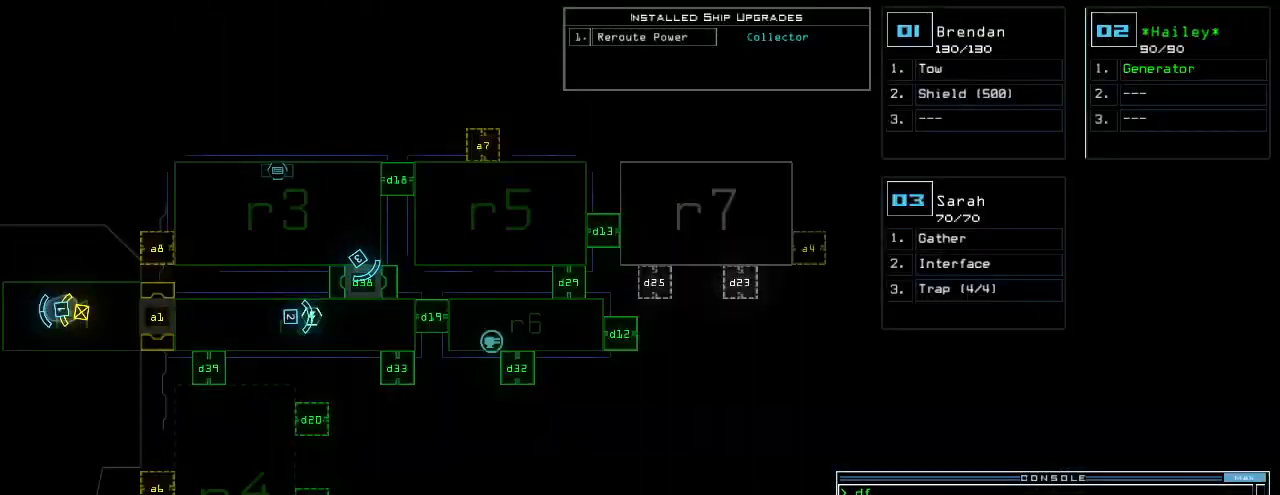
{"keys": ["right", "up"], "events": [[340, "space", "down"], [380, "right", "down"], [380, "up", "down"], [440, "space", "up"]]}
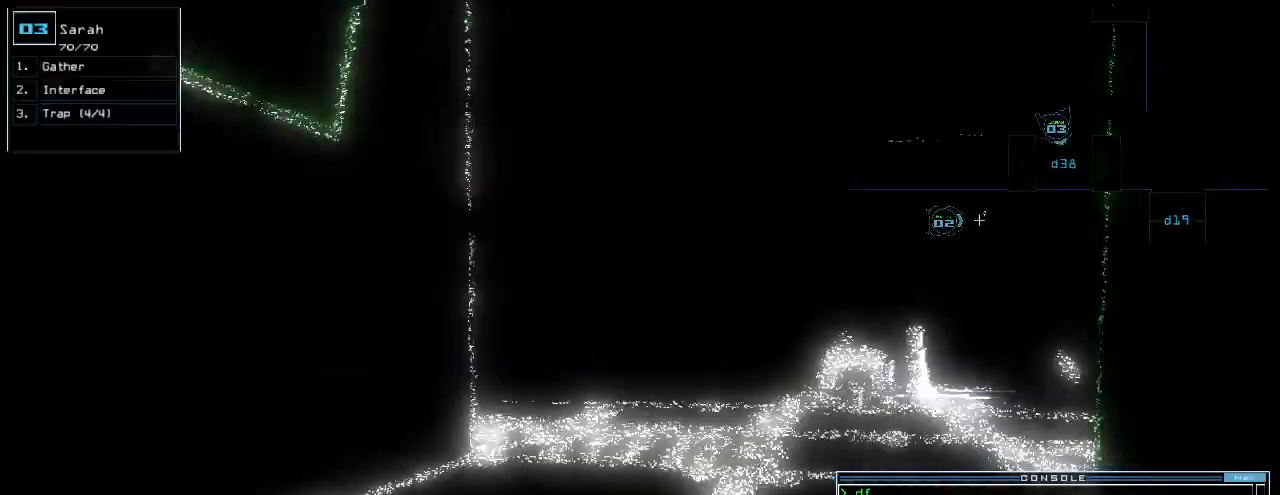
{"keys": ["space"], "events": [[20, "right", "up"], [420, "up", "up"], [480, "space", "down"]]}
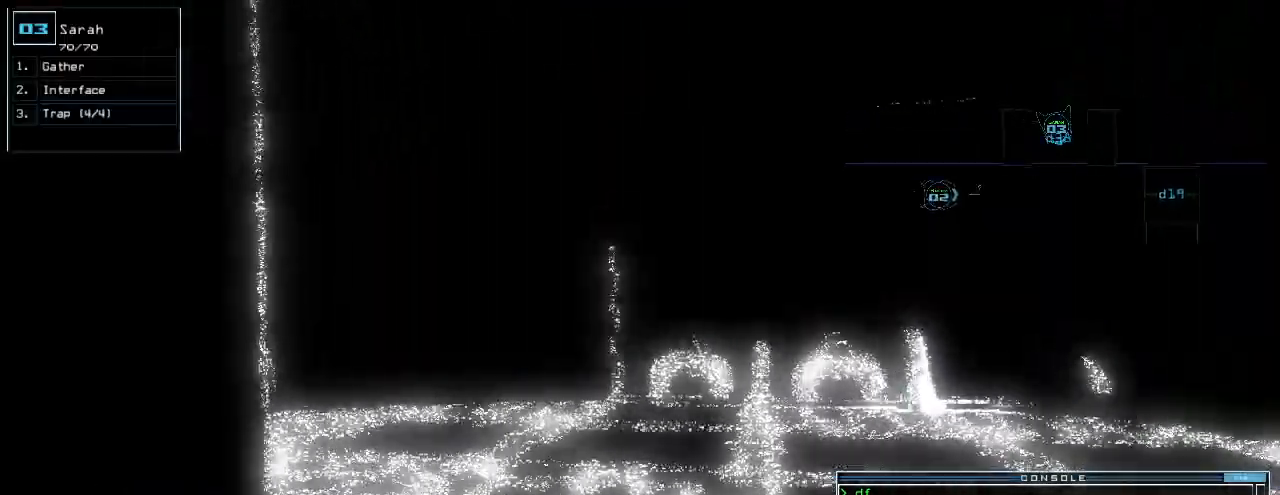
{"keys": [], "events": [[80, "space", "up"]]}
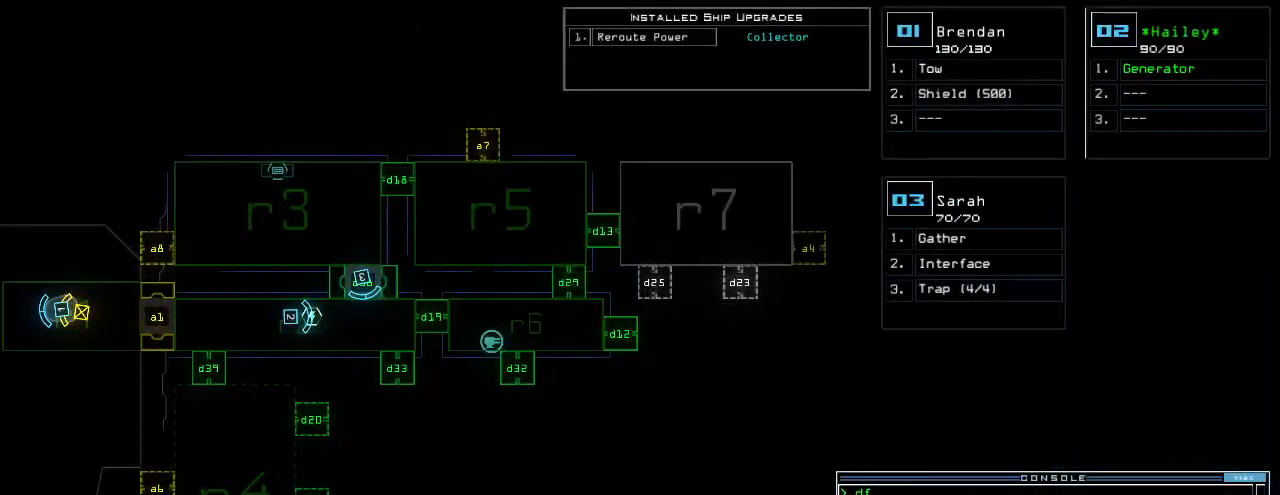
{"keys": ["left", "up"], "events": [[300, "right", "down"], [300, "space", "down"], [320, "up", "down"], [380, "right", "up"], [380, "space", "up"], [500, "left", "down"]]}
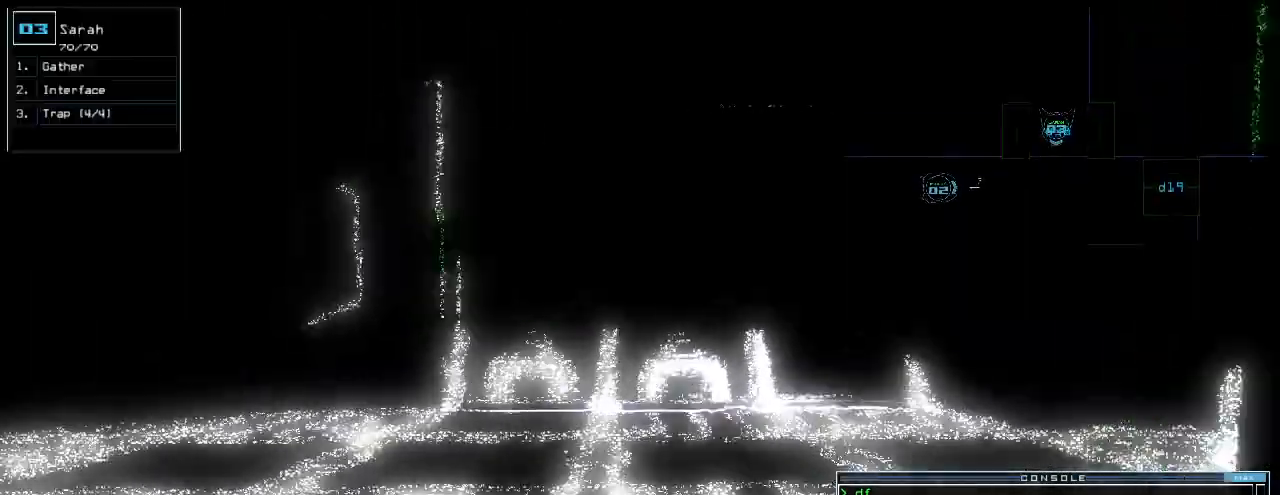
{"keys": ["space"], "events": [[100, "left", "up"], [240, "up", "up"], [460, "space", "down"]]}
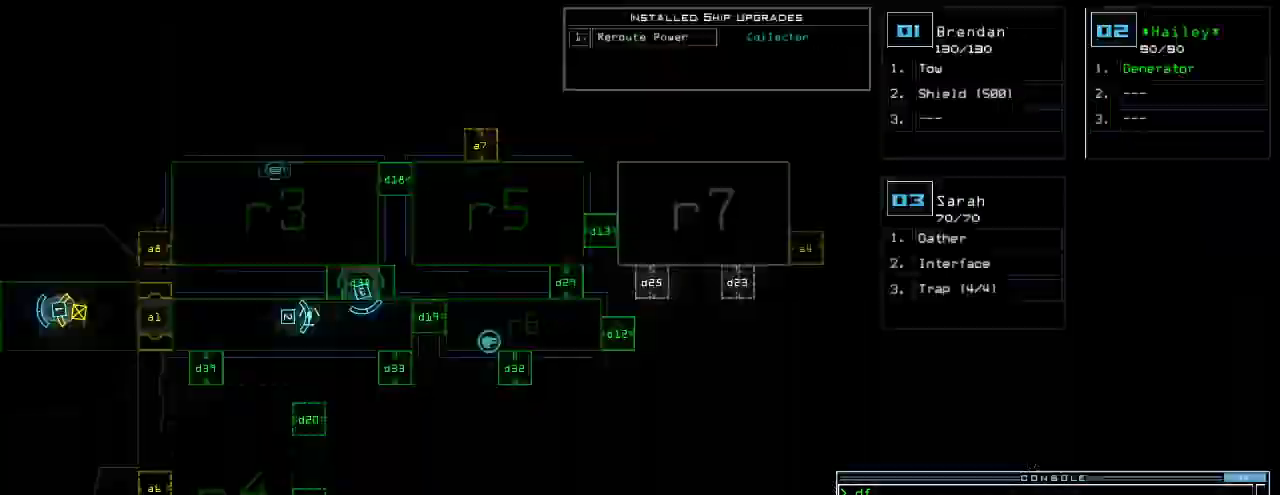
{"keys": [], "events": [[40, "space", "up"]]}
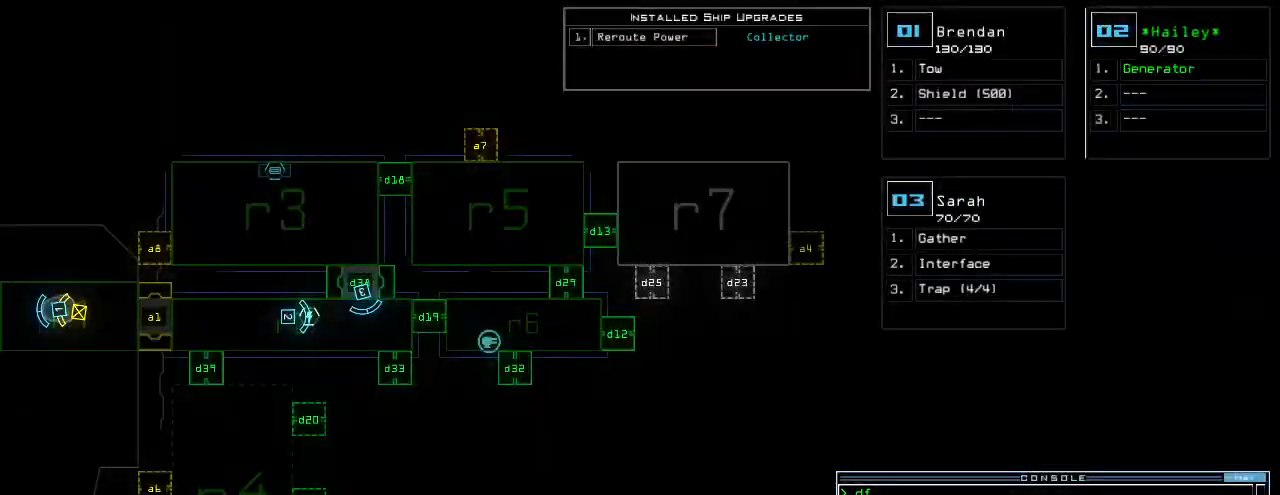
{"keys": ["up"], "events": [[340, "space", "down"], [380, "right", "down"], [380, "up", "down"], [400, "space", "up"], [500, "right", "up"]]}